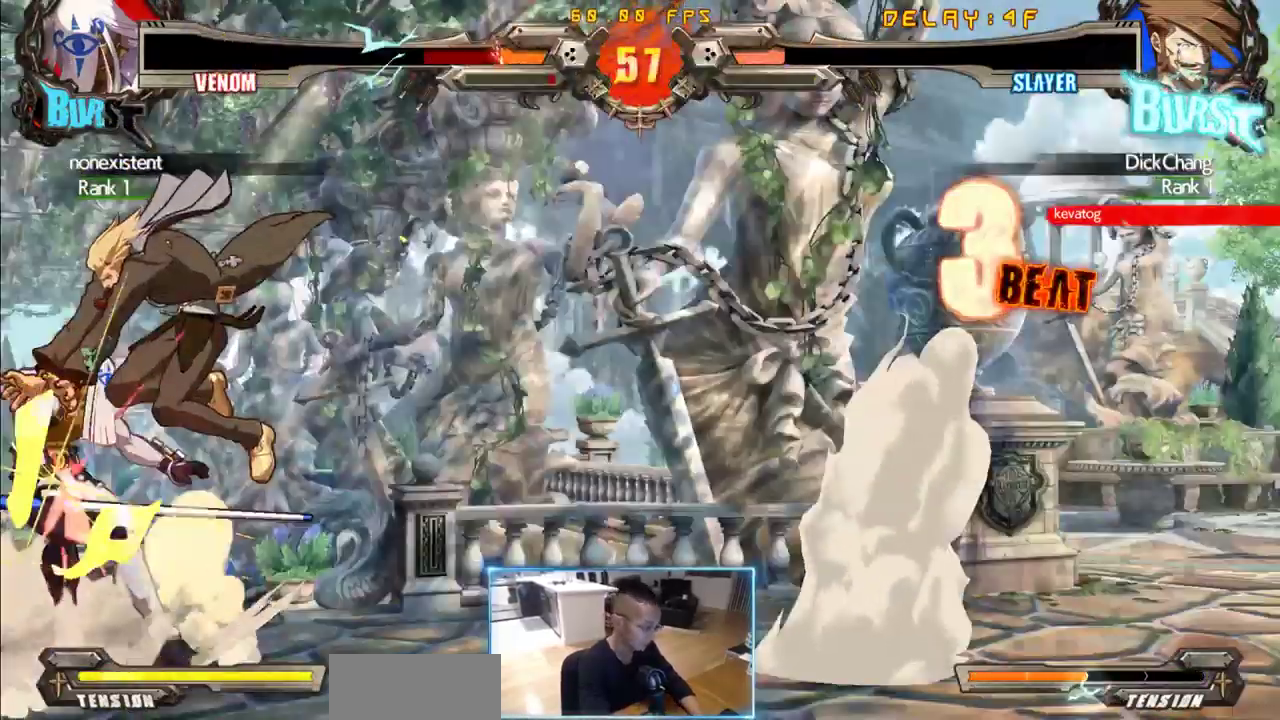
Gameplay with a controller (arcade stick); each line is a JSON object with the inputs held at the frame after it (dt_ms = milliseconds from this image to that frame). "events" lists button and stick changes between this image and that frame as [ms after this image, input, new state], when the widget could be followed in between. Not read: L3 R3 S other_buttons.
{"dt_ms": 500, "buttons": [], "events": [[350, "DPAD_LEFT", "down"], [400, "DPAD_LEFT", "up"], [450, "DPAD_LEFT", "down"], [500, "DPAD_LEFT", "up"]]}
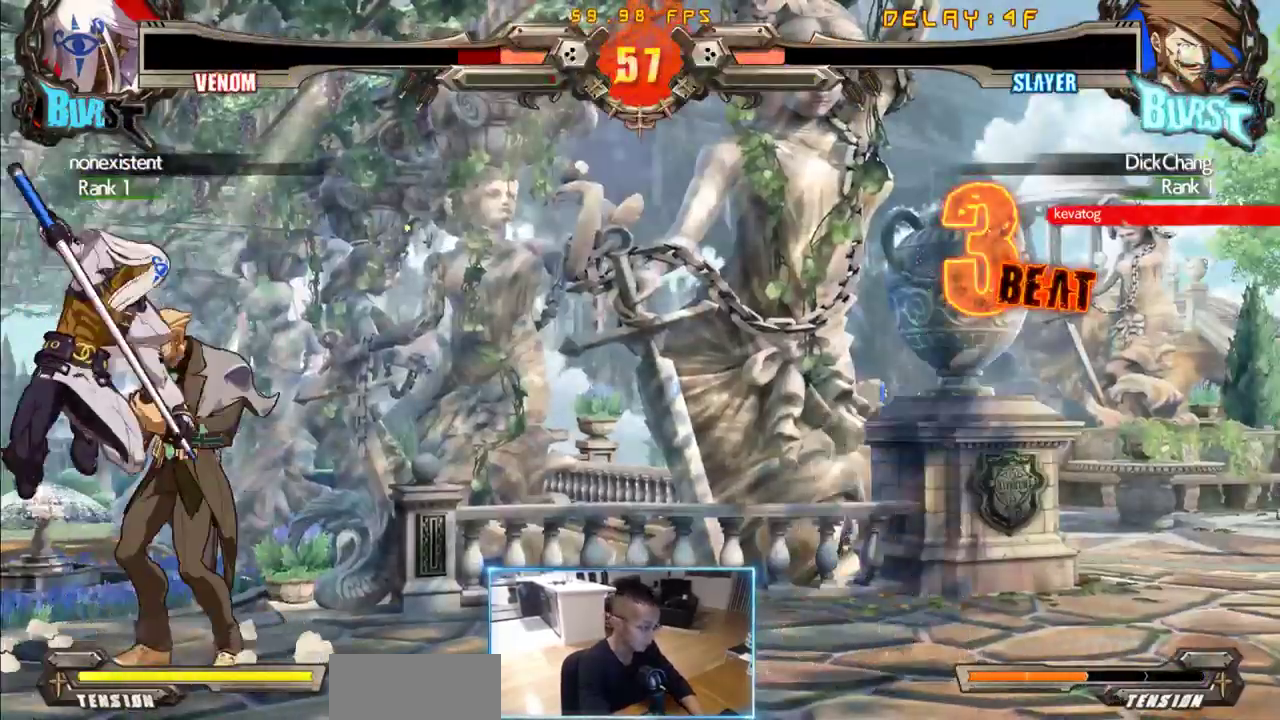
{"dt_ms": 500, "buttons": ["DPAD_RIGHT"], "events": [[317, "DPAD_RIGHT", "down"]]}
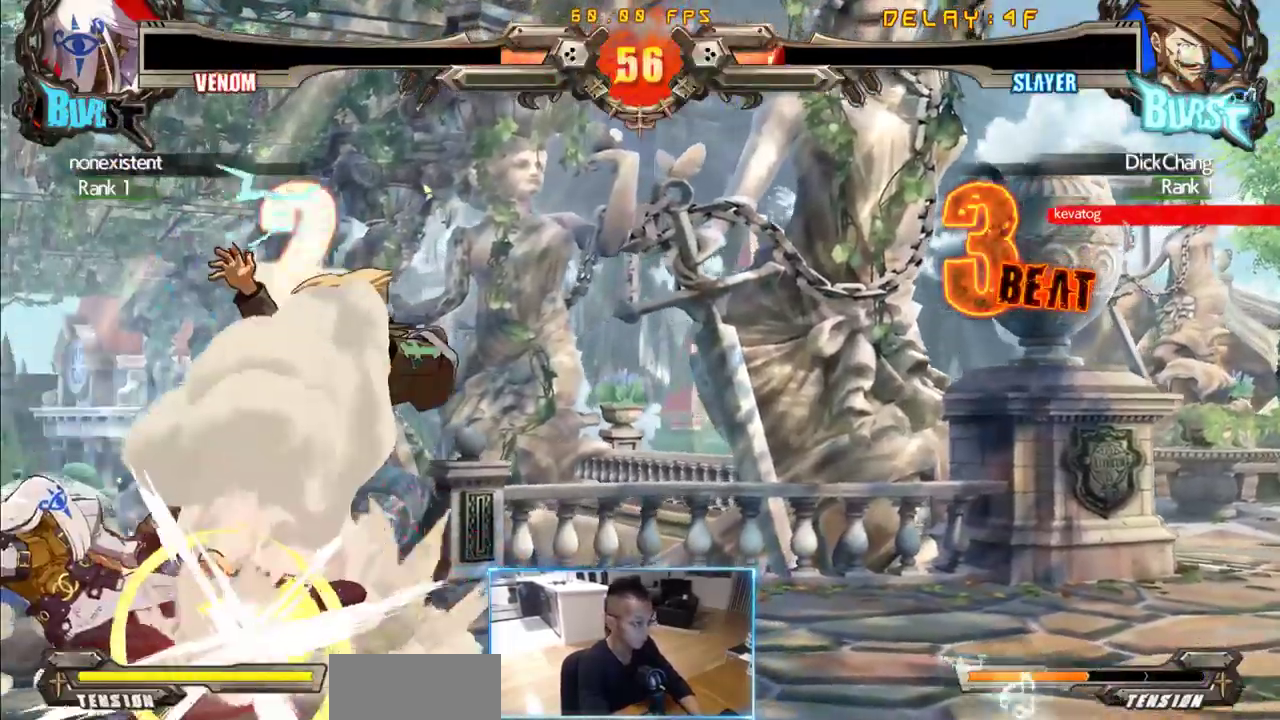
{"dt_ms": 1000, "buttons": ["DPAD_RIGHT"], "events": [[283, "DPAD_DOWN", "down"], [717, "DPAD_DOWN", "up"], [750, "DPAD_RIGHT", "up"], [800, "DPAD_RIGHT", "down"], [850, "DPAD_RIGHT", "up"], [900, "DPAD_RIGHT", "down"]]}
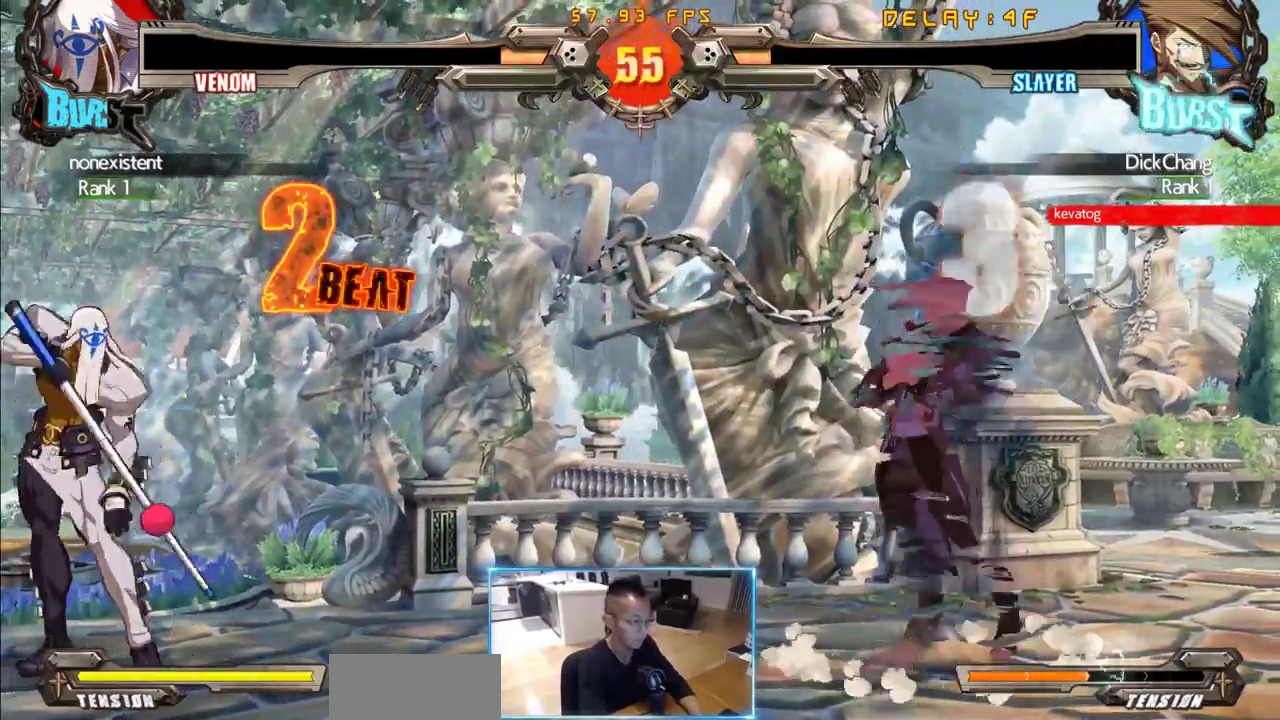
{"dt_ms": 500, "buttons": [], "events": [[33, "DPAD_DOWN", "down"], [33, "DPAD_RIGHT", "up"], [133, "DPAD_DOWN", "up"], [133, "DPAD_RIGHT", "down"], [183, "DPAD_RIGHT", "up"]]}
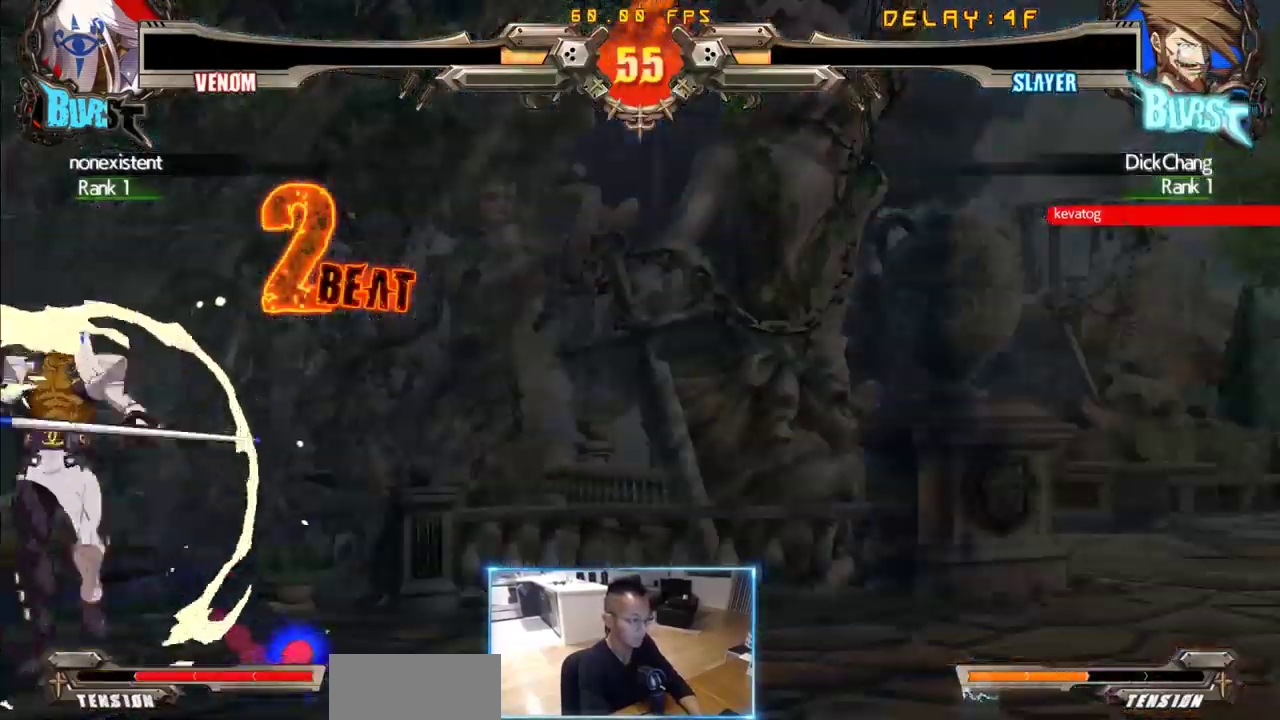
{"dt_ms": 500, "buttons": [], "events": [[283, "DPAD_DOWN", "down"], [333, "DPAD_RIGHT", "down"], [383, "DPAD_DOWN", "up"], [483, "DPAD_RIGHT", "up"]]}
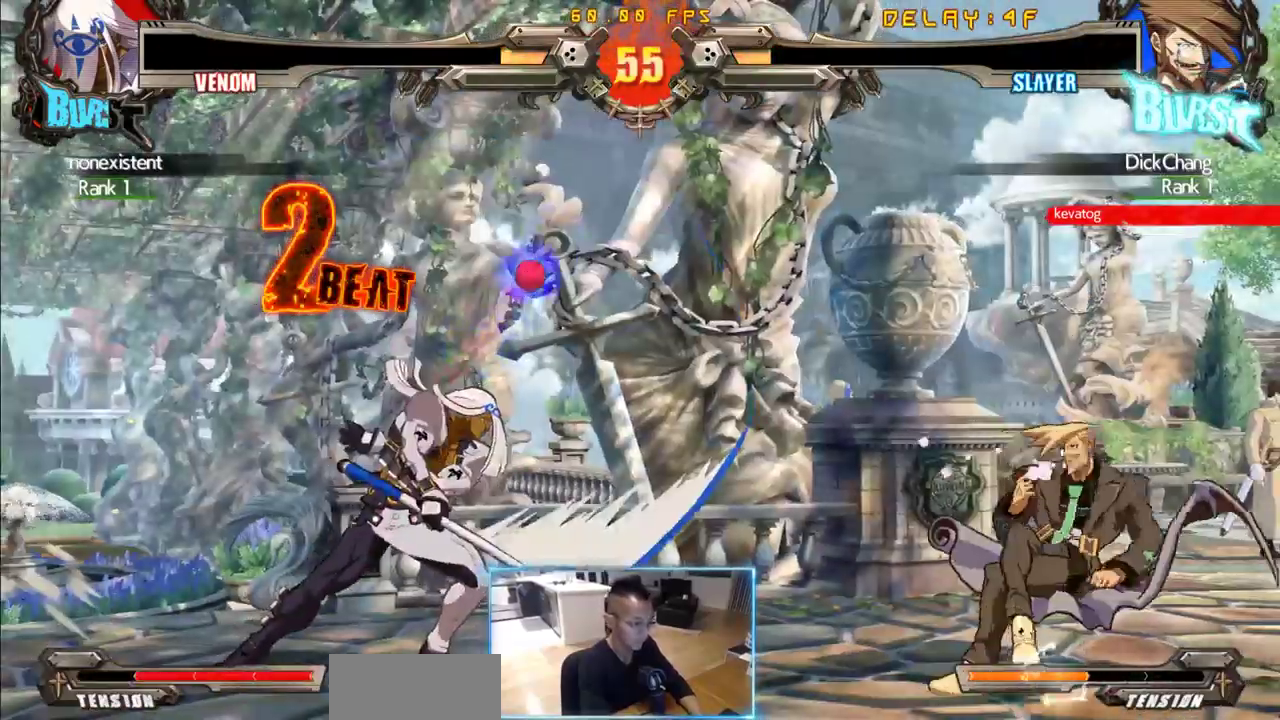
{"dt_ms": 1000, "buttons": ["DPAD_LEFT"], "events": [[450, "DPAD_DOWN", "down"], [483, "DPAD_RIGHT", "down"], [817, "DPAD_DOWN", "up"], [917, "DPAD_RIGHT", "up"], [950, "DPAD_LEFT", "down"]]}
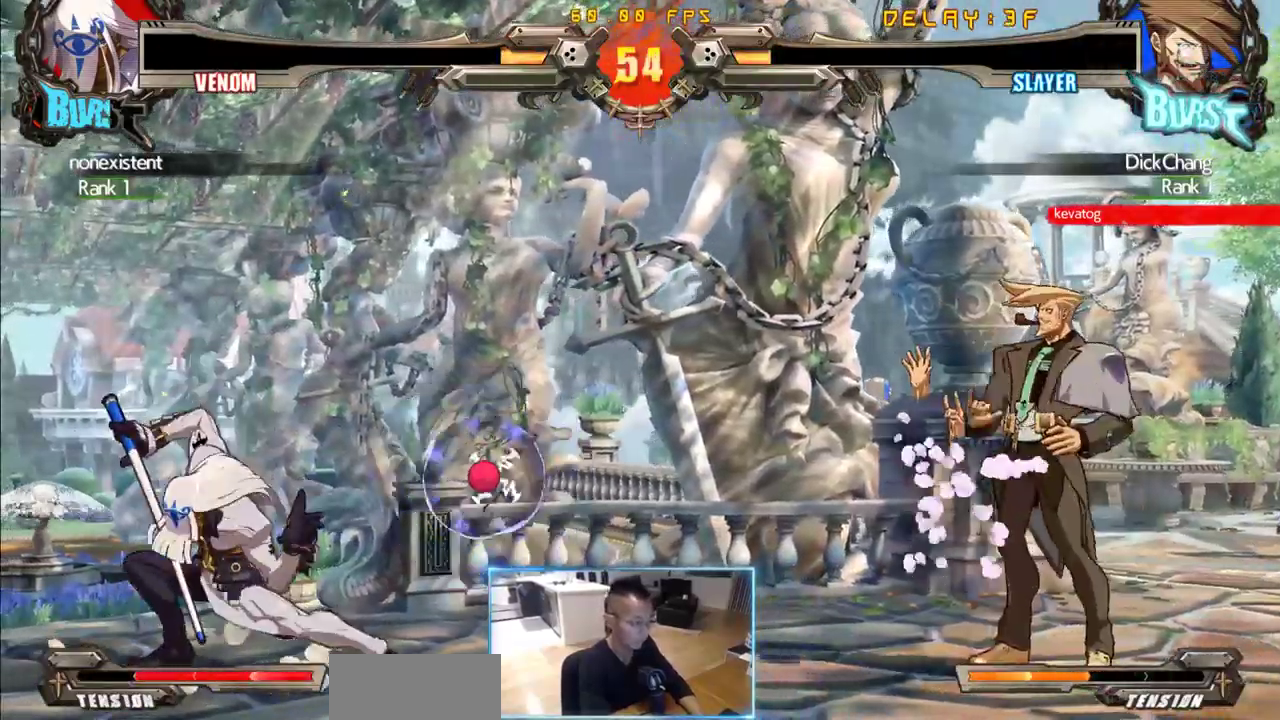
{"dt_ms": 500, "buttons": ["DPAD_RIGHT"], "events": [[100, "DPAD_LEFT", "up"], [100, "DPAD_RIGHT", "down"]]}
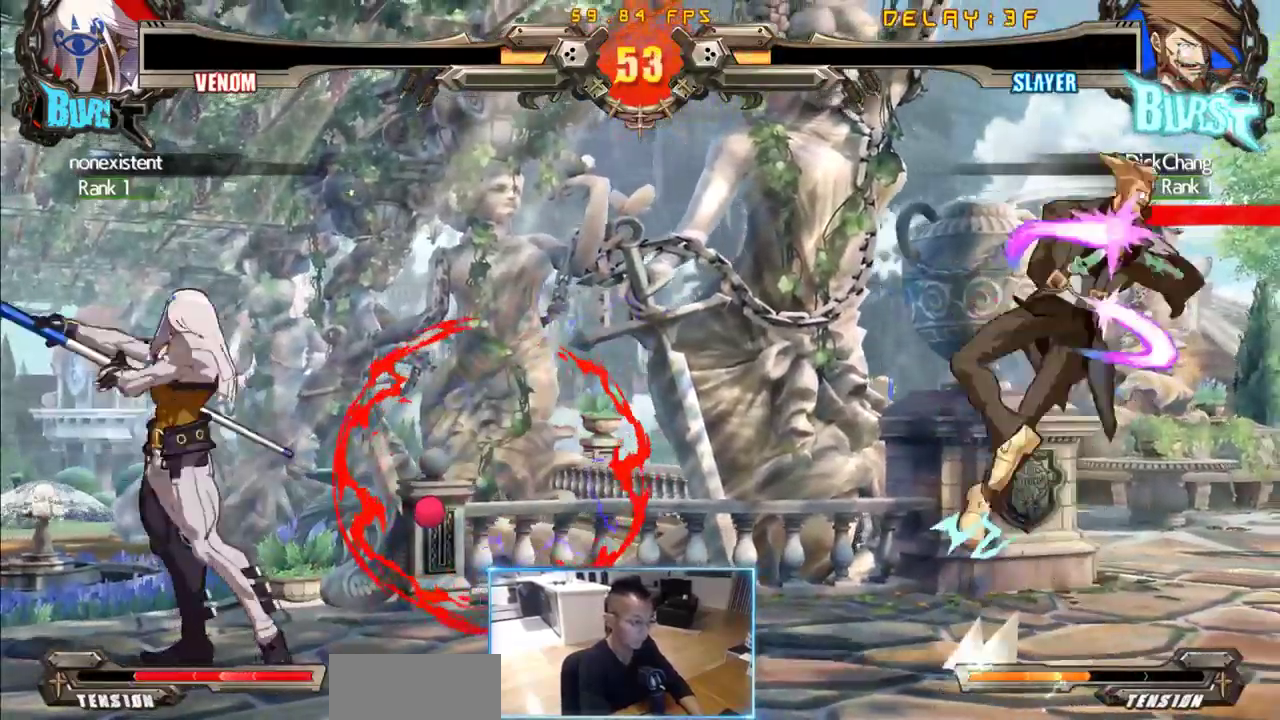
{"dt_ms": 500, "buttons": ["DPAD_LEFT"], "events": [[67, "DPAD_RIGHT", "up"], [300, "DPAD_LEFT", "down"]]}